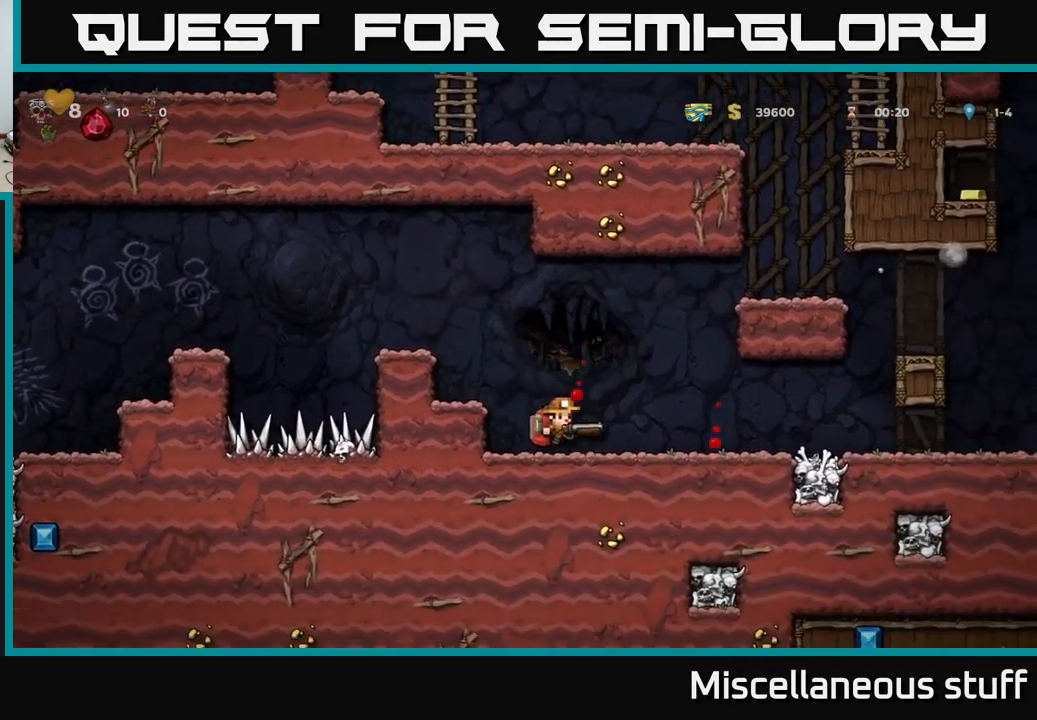
Gameplay with a controller (Xbox layout); each line is a JSON object with the inputs held at the frame after it. "events" lists button and stick changes between this image and that frame as [ms after this image, input, new state], when the widget could be followed in between. Not read: right_stick.
{"buttons": ["DPAD_LEFT"], "left_stick": "center", "events": [[350, "DPAD_RIGHT", "up"], [400, "DPAD_LEFT", "down"]]}
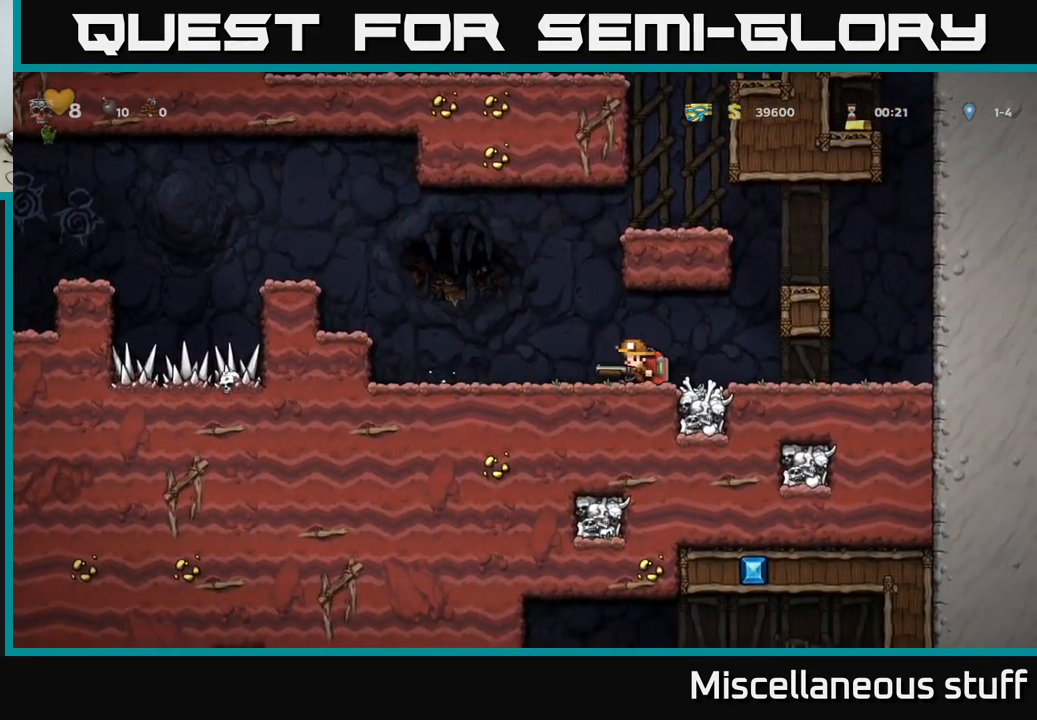
{"buttons": ["DPAD_RIGHT"], "left_stick": "center", "events": [[49, "DPAD_LEFT", "up"], [133, "DPAD_RIGHT", "down"], [383, "A", "down"], [483, "A", "up"]]}
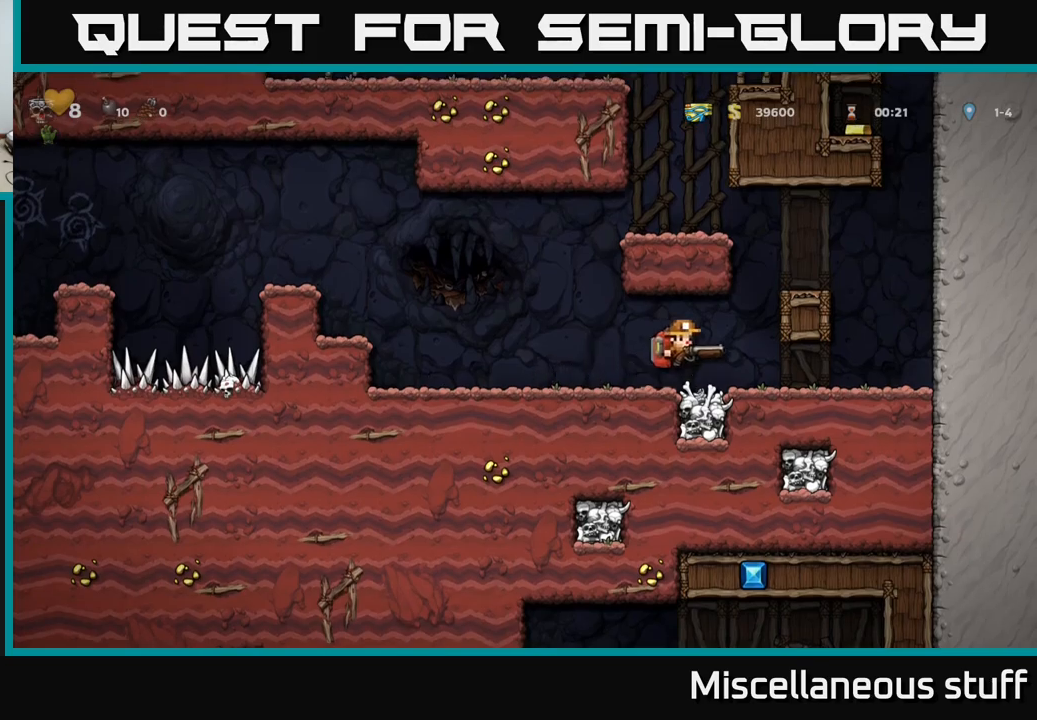
{"buttons": [], "left_stick": "center", "events": [[200, "A", "down"], [300, "A", "up"], [400, "DPAD_RIGHT", "up"]]}
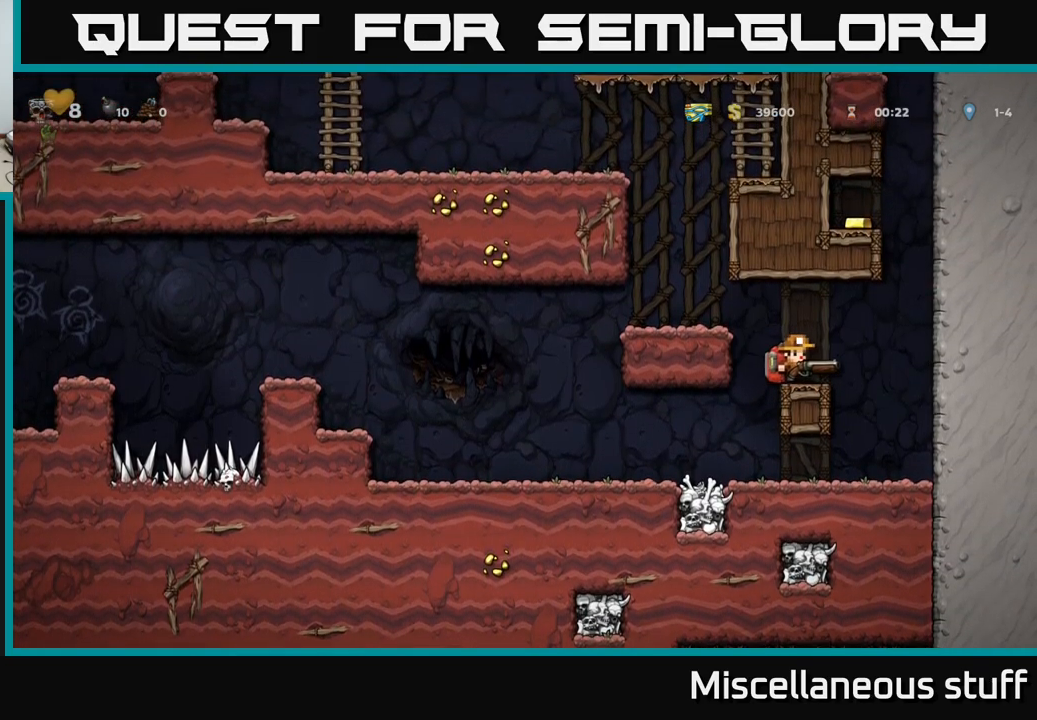
{"buttons": ["DPAD_RIGHT"], "left_stick": "center", "events": [[150, "DPAD_RIGHT", "down"], [284, "A", "down"], [467, "A", "up"]]}
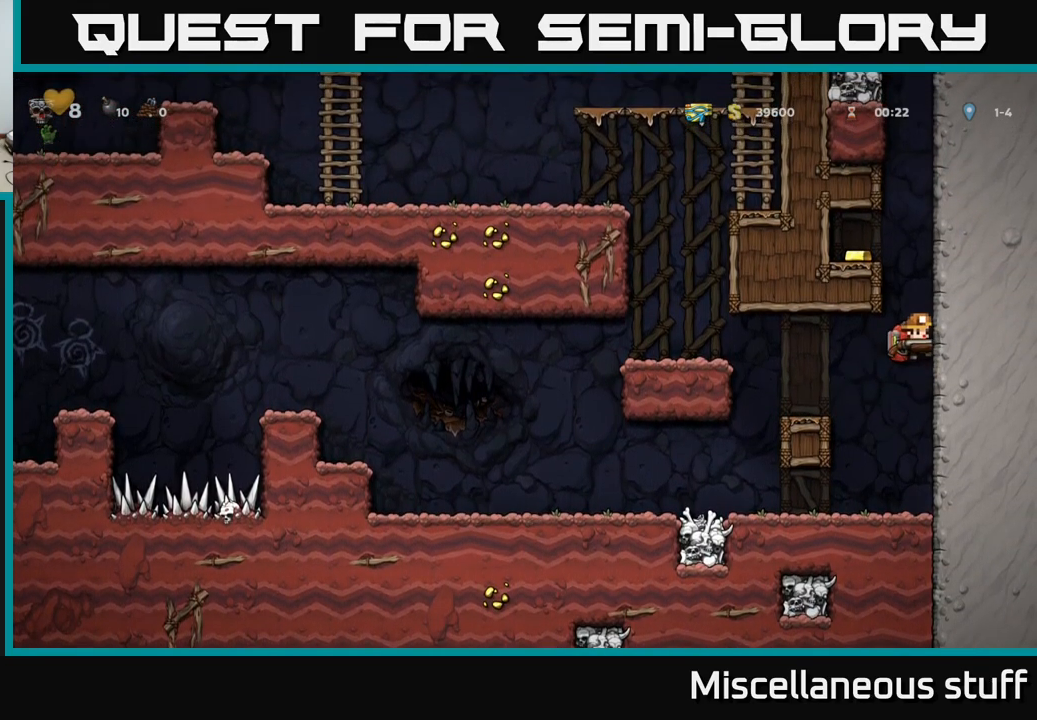
{"buttons": ["DPAD_LEFT"], "left_stick": "center", "events": [[84, "A", "down"], [150, "A", "up"], [384, "A", "down"], [417, "DPAD_RIGHT", "up"], [434, "DPAD_LEFT", "down"], [484, "A", "up"]]}
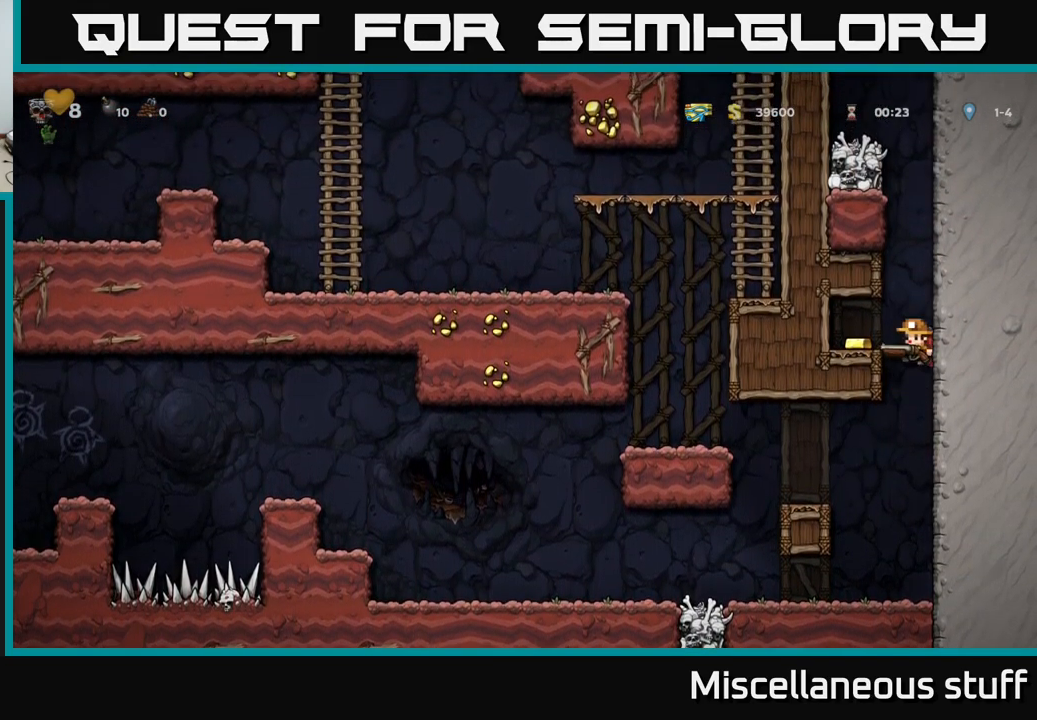
{"buttons": ["DPAD_RIGHT"], "left_stick": "center", "events": [[167, "DPAD_LEFT", "up"], [400, "DPAD_RIGHT", "down"]]}
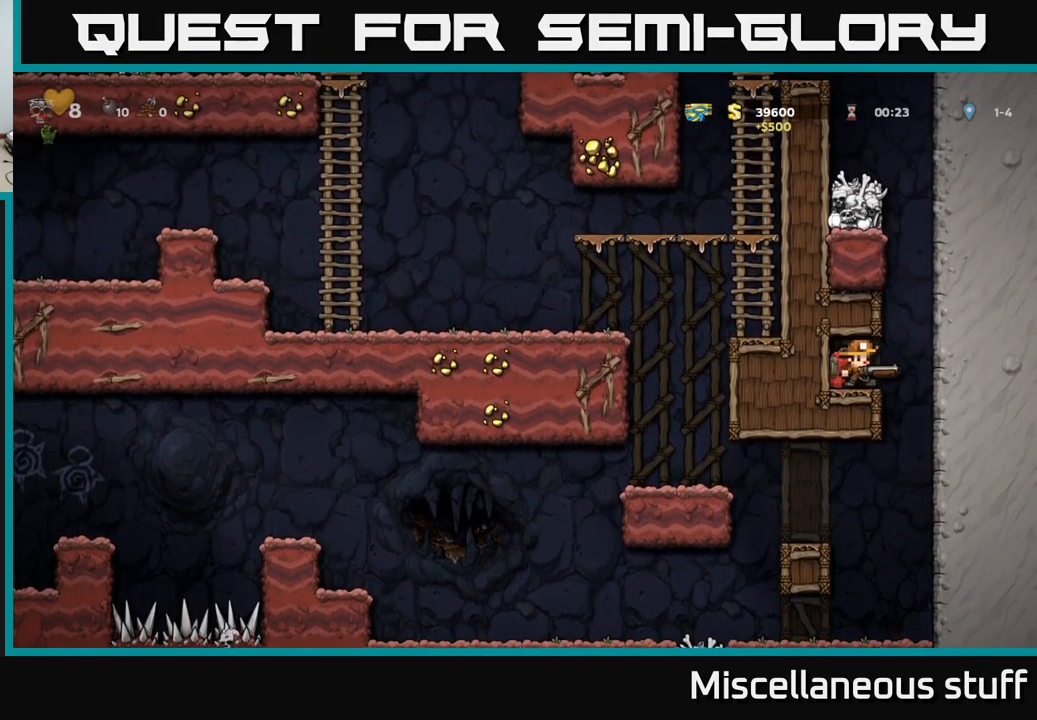
{"buttons": ["A", "DPAD_RIGHT"], "left_stick": "center", "events": [[34, "A", "down"], [184, "A", "up"], [284, "A", "down"], [384, "A", "up"], [484, "A", "down"]]}
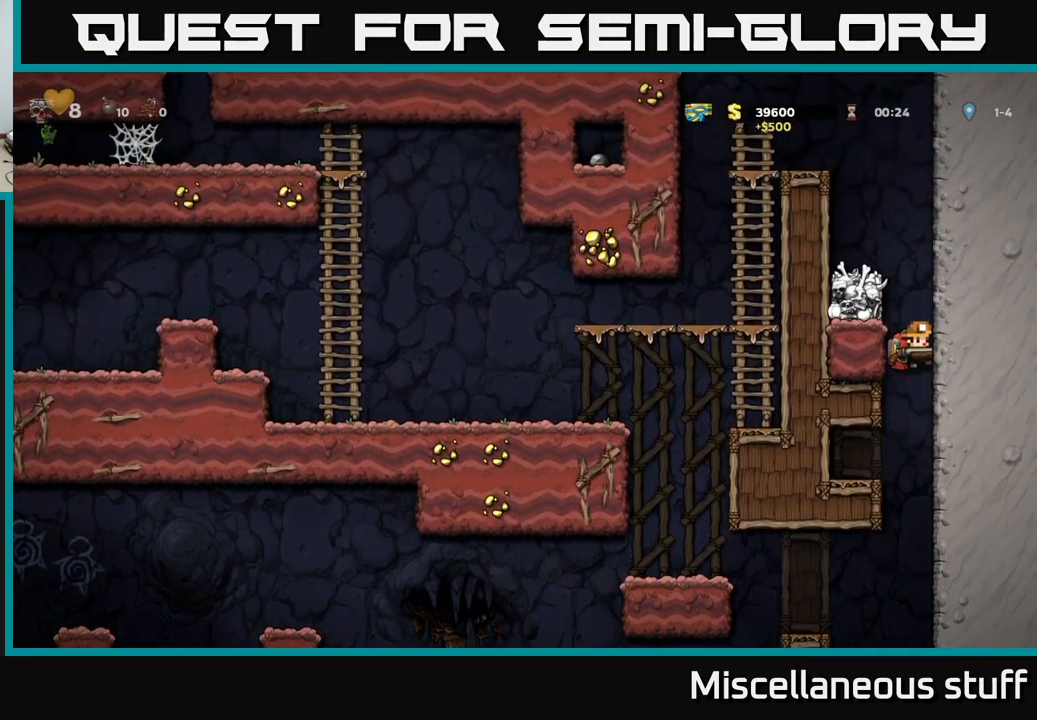
{"buttons": ["A", "DPAD_RIGHT"], "left_stick": "center", "events": [[117, "A", "up"], [217, "A", "down"], [367, "A", "up"], [467, "A", "down"]]}
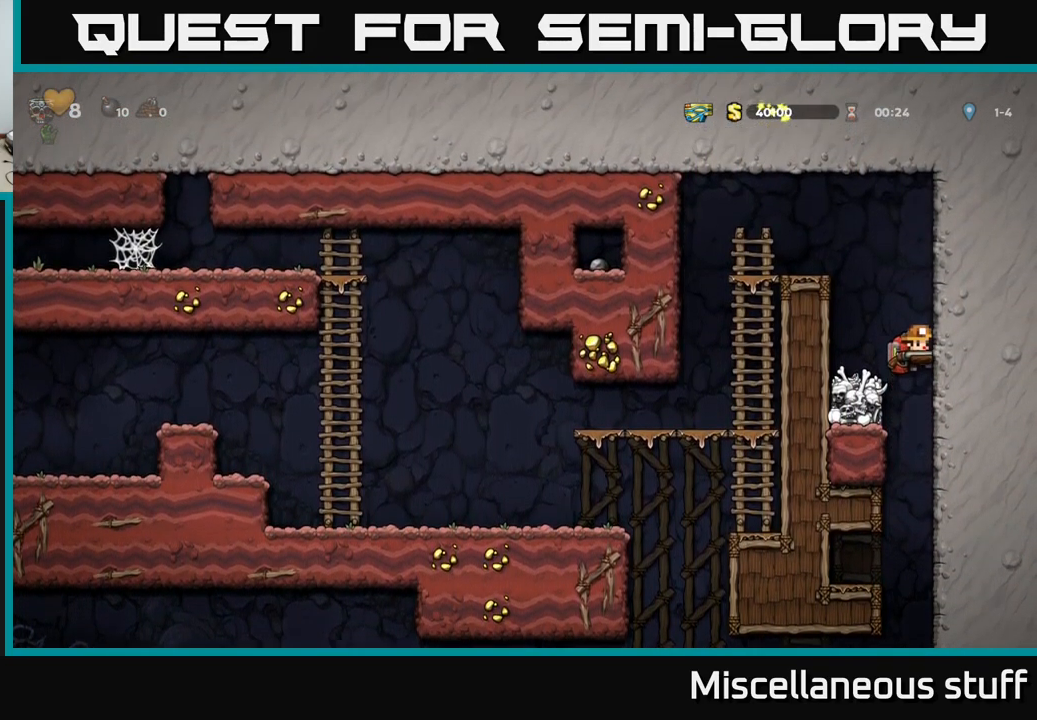
{"buttons": ["A", "DPAD_LEFT"], "left_stick": "center", "events": [[100, "A", "up"], [234, "DPAD_RIGHT", "up"], [250, "A", "down"], [267, "DPAD_LEFT", "down"]]}
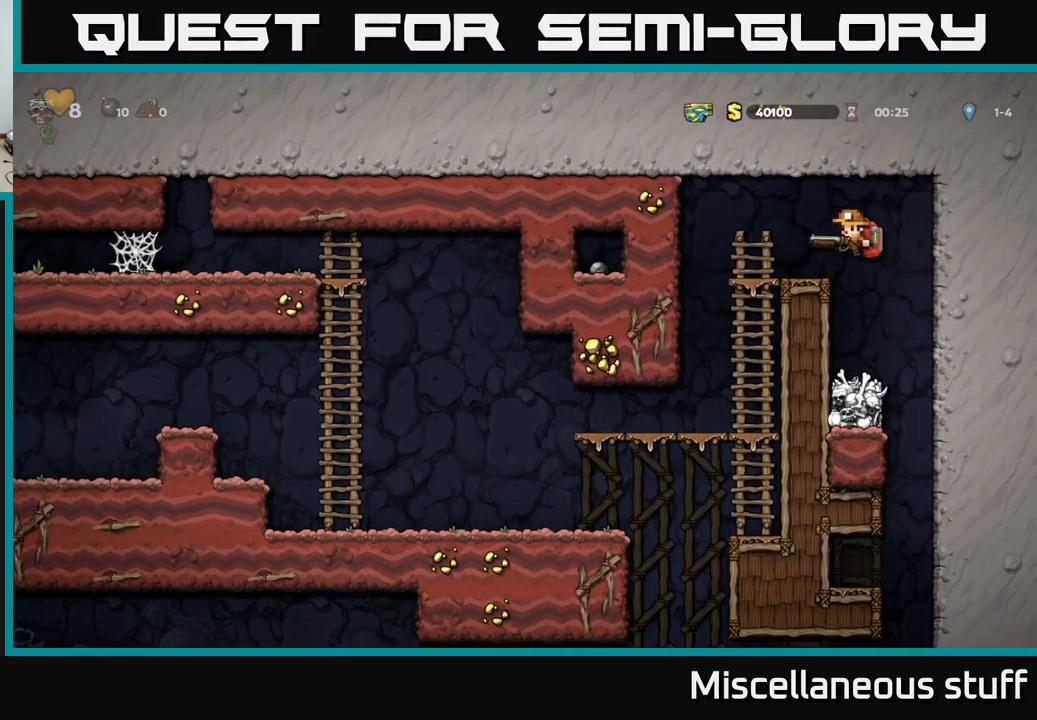
{"buttons": [], "left_stick": "center", "events": [[100, "A", "up"], [150, "DPAD_LEFT", "up"], [184, "DPAD_DOWN", "down"], [300, "A", "down"], [384, "DPAD_DOWN", "up"], [400, "A", "up"]]}
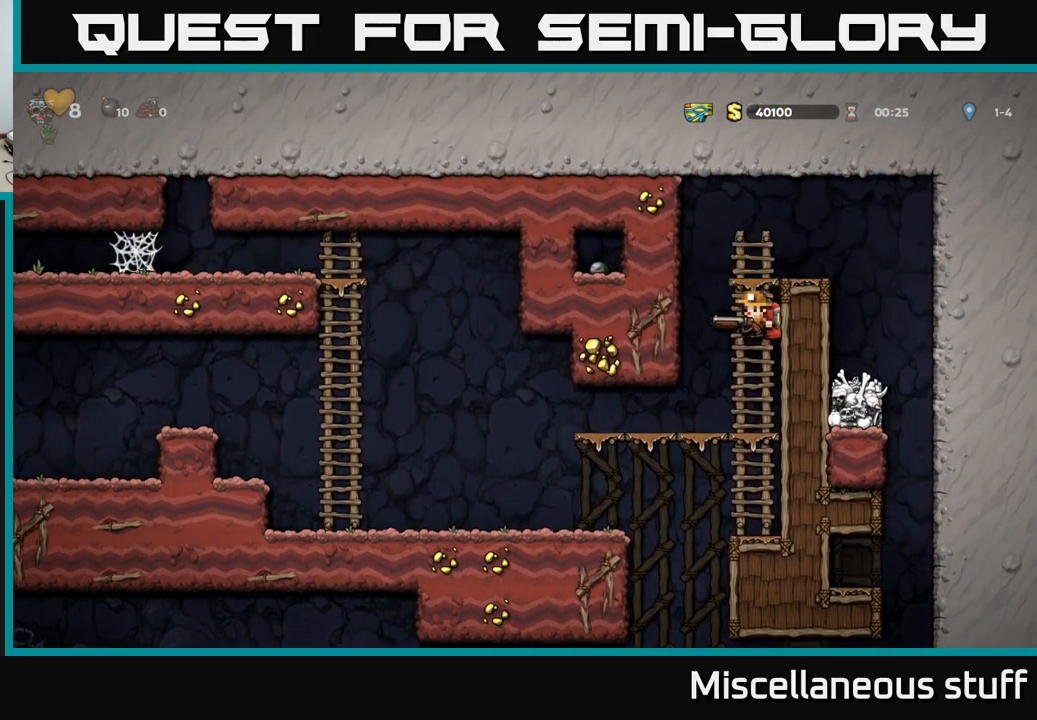
{"buttons": [], "left_stick": "center", "events": [[84, "DPAD_LEFT", "down"], [250, "DPAD_LEFT", "up"], [267, "DPAD_DOWN", "down"], [334, "A", "down"], [350, "DPAD_DOWN", "up"], [417, "A", "up"]]}
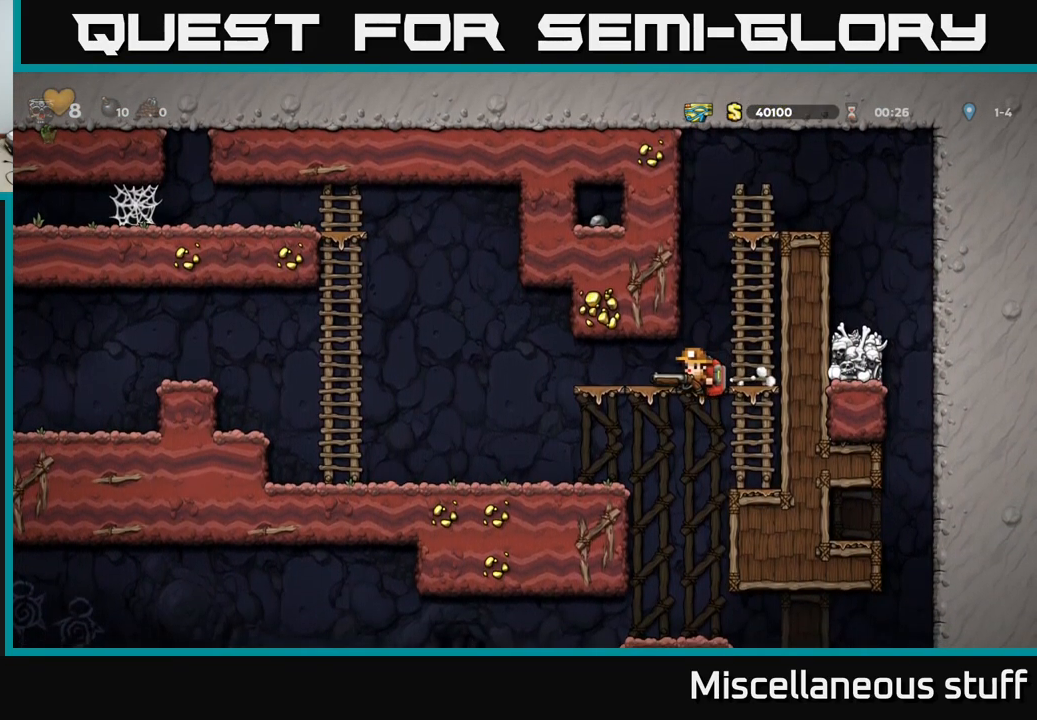
{"buttons": ["DPAD_LEFT"], "left_stick": "center", "events": [[234, "DPAD_LEFT", "down"]]}
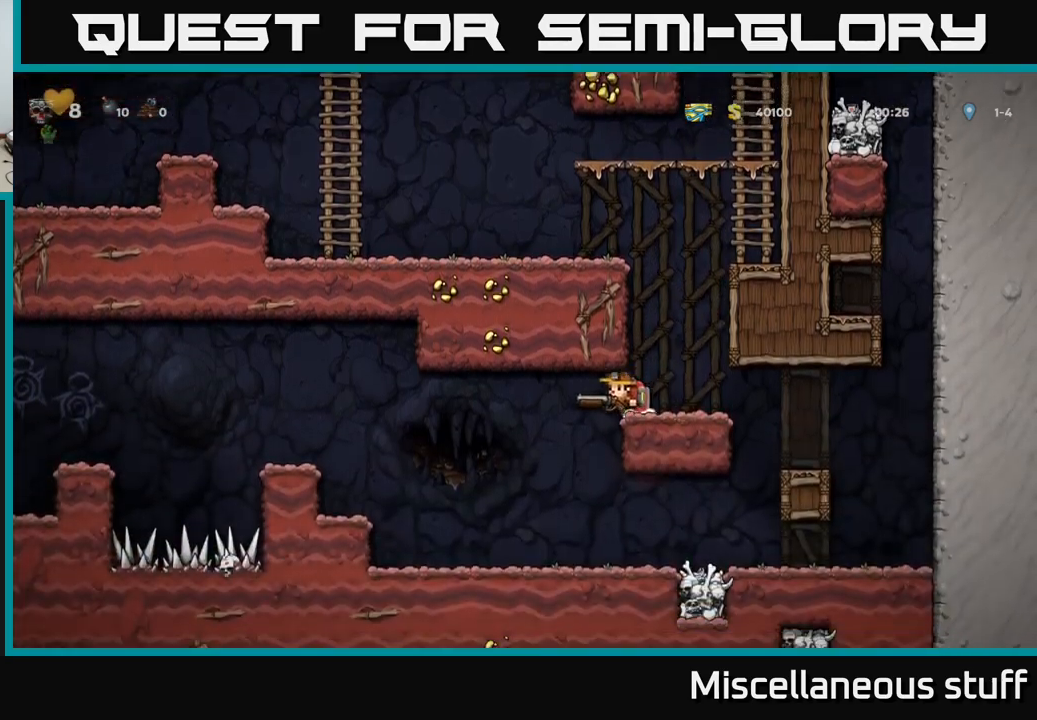
{"buttons": ["A", "DPAD_LEFT"], "left_stick": "center", "events": [[216, "DPAD_LEFT", "up"], [433, "DPAD_LEFT", "down"], [483, "A", "down"]]}
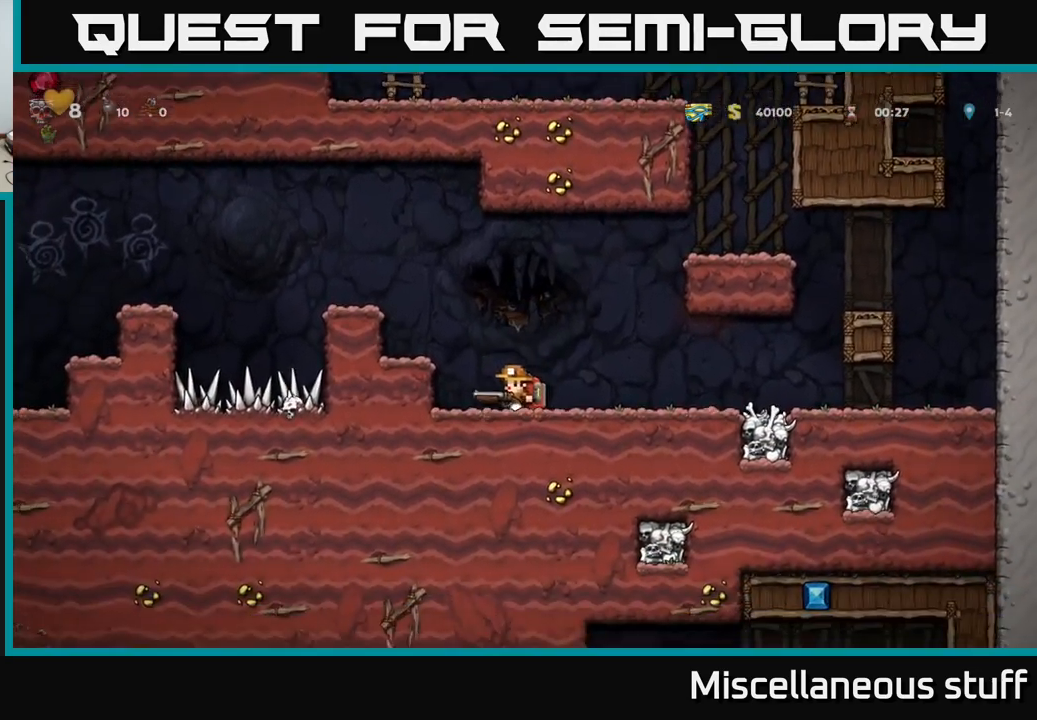
{"buttons": ["A"], "left_stick": "center", "events": [[133, "A", "up"], [250, "DPAD_LEFT", "up"], [416, "A", "down"]]}
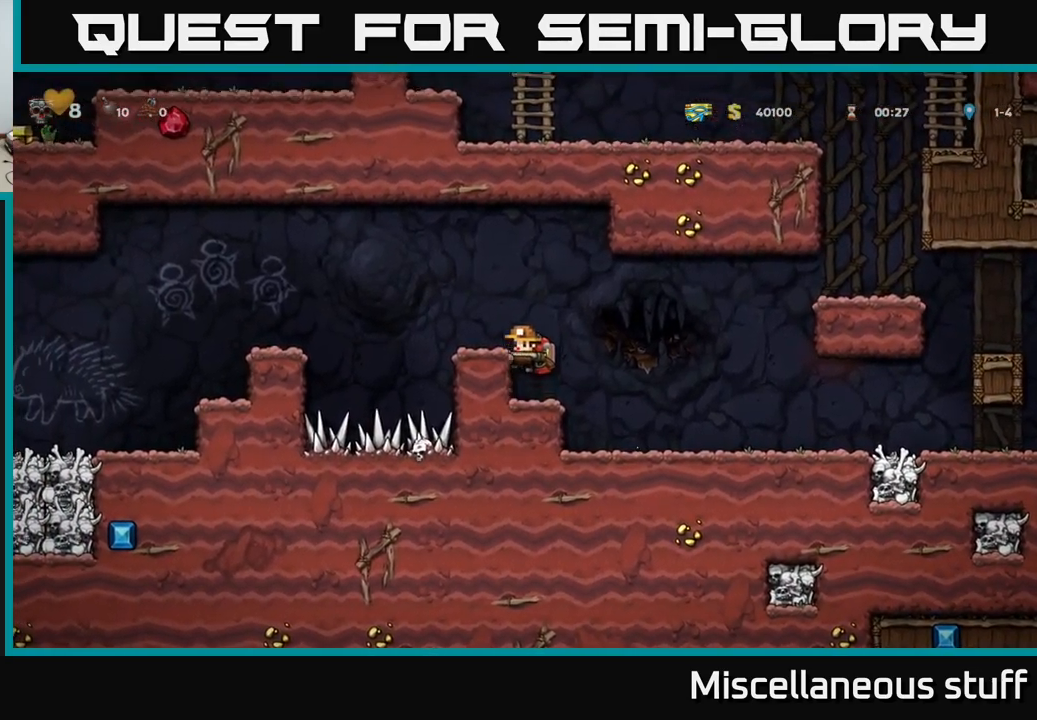
{"buttons": ["A", "DPAD_LEFT"], "left_stick": "center", "events": [[50, "A", "up"], [50, "DPAD_LEFT", "down"], [150, "DPAD_LEFT", "up"], [366, "DPAD_LEFT", "down"], [433, "A", "down"]]}
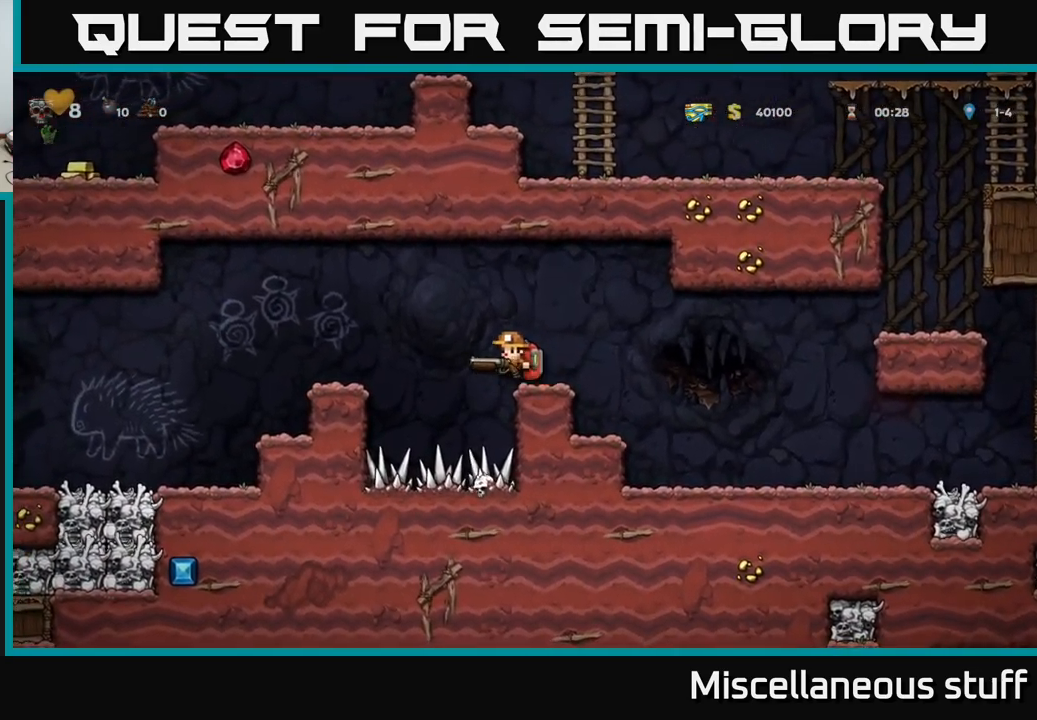
{"buttons": ["DPAD_LEFT"], "left_stick": "center", "events": [[300, "A", "up"]]}
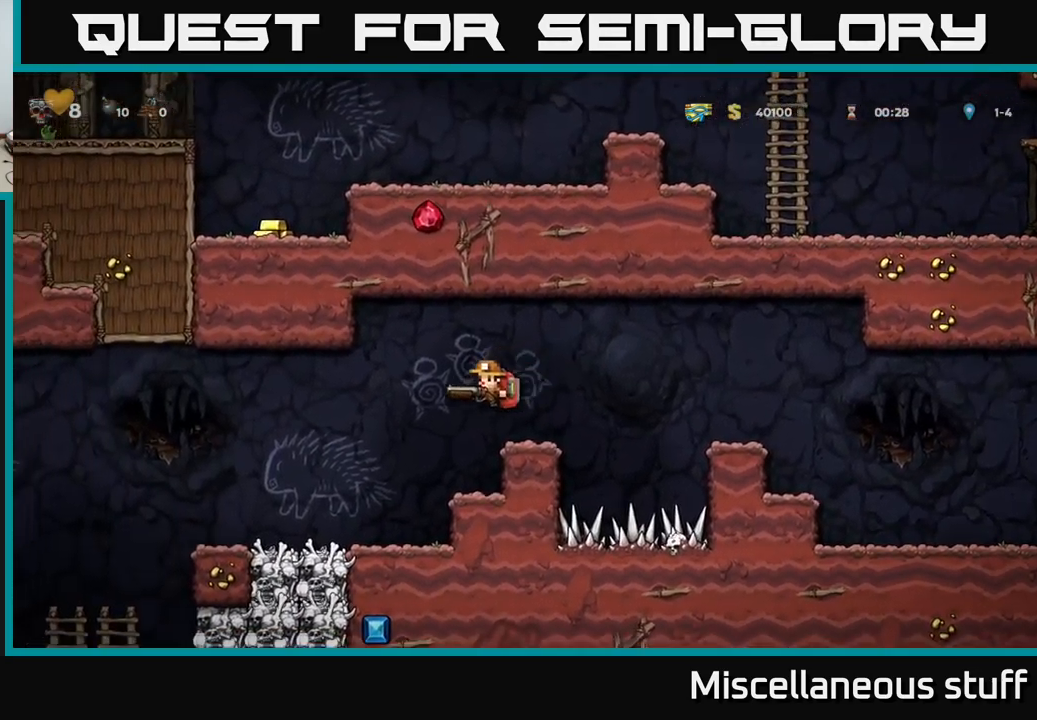
{"buttons": ["DPAD_LEFT"], "left_stick": "center", "events": []}
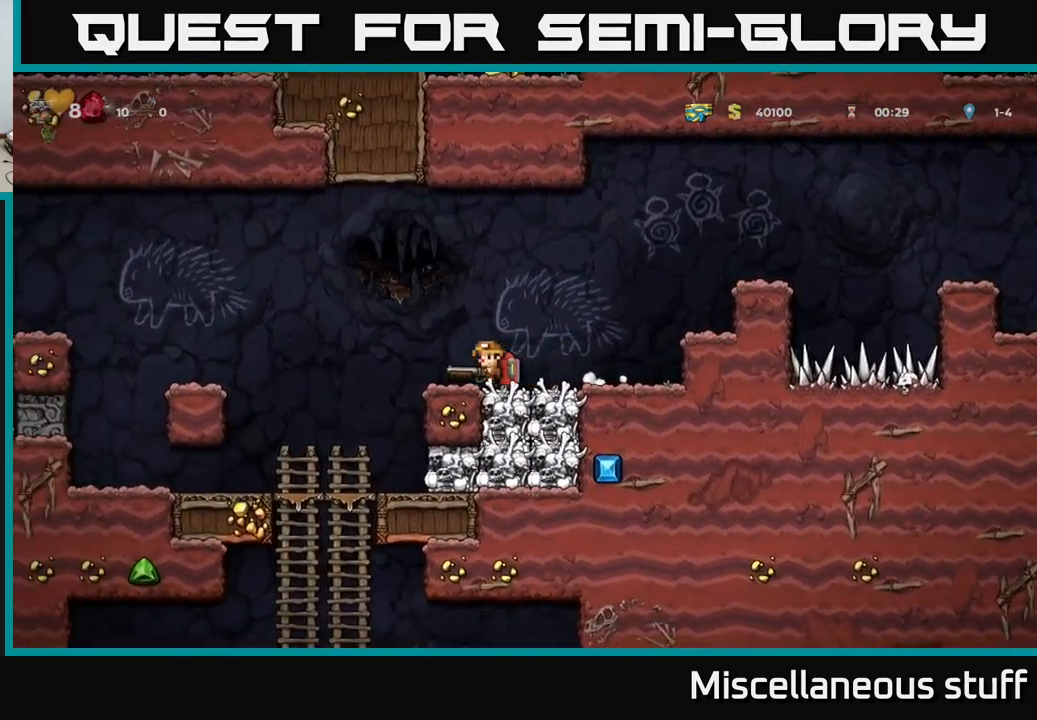
{"buttons": ["DPAD_DOWN"], "left_stick": "center", "events": [[216, "DPAD_LEFT", "up"], [416, "DPAD_DOWN", "down"]]}
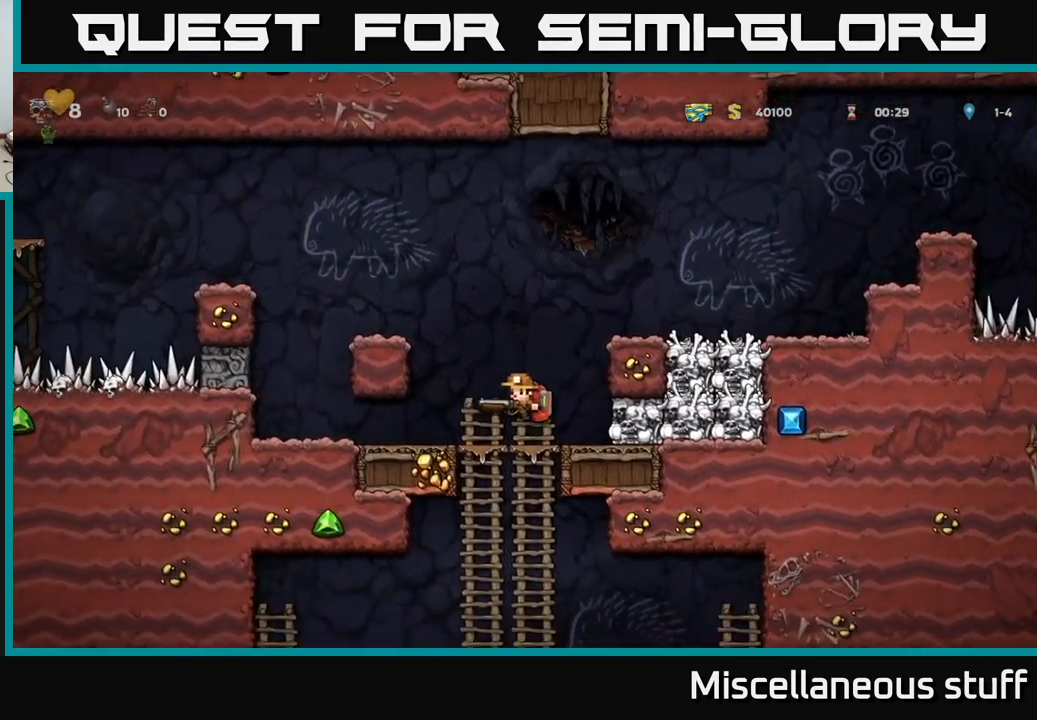
{"buttons": [], "left_stick": "center", "events": [[66, "A", "down"], [183, "A", "up"], [183, "DPAD_DOWN", "up"], [400, "DPAD_UP", "down"], [500, "DPAD_UP", "up"]]}
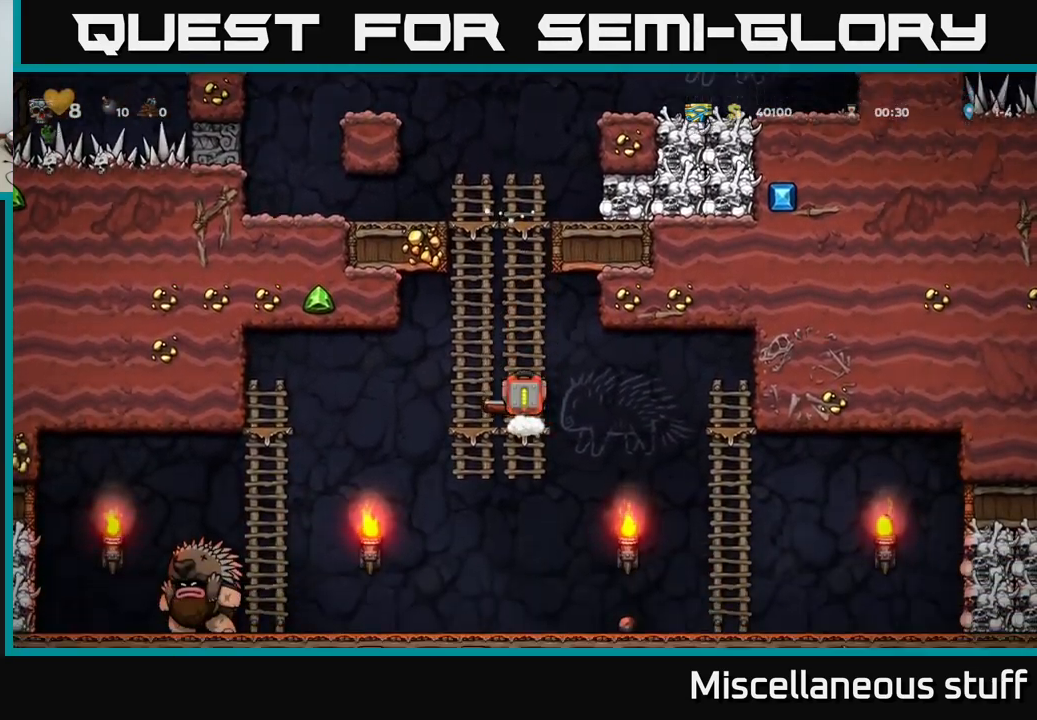
{"buttons": ["DPAD_DOWN"], "left_stick": "center", "events": [[250, "DPAD_DOWN", "down"], [333, "A", "down"], [483, "A", "up"]]}
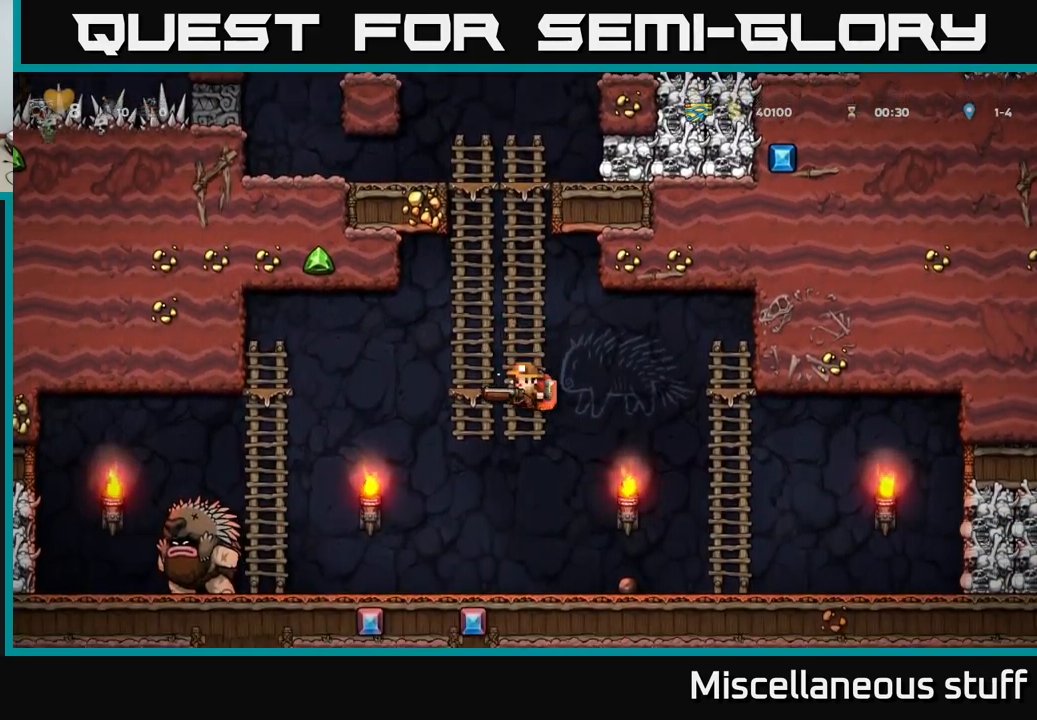
{"buttons": ["DPAD_RIGHT"], "left_stick": "center", "events": [[83, "DPAD_DOWN", "up"], [233, "DPAD_LEFT", "down"], [233, "X", "down"], [283, "DPAD_LEFT", "up"], [316, "X", "up"], [466, "DPAD_RIGHT", "down"]]}
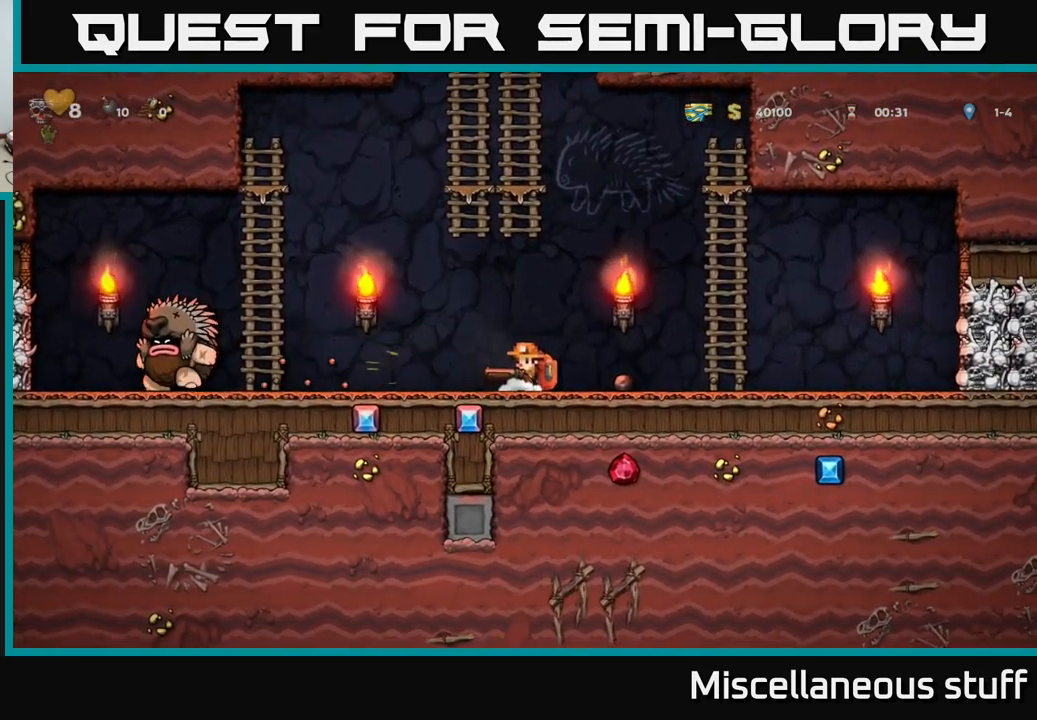
{"buttons": ["DPAD_UP"], "left_stick": "center", "events": [[317, "A", "down"], [467, "DPAD_RIGHT", "up"], [467, "DPAD_UP", "down"], [483, "A", "up"]]}
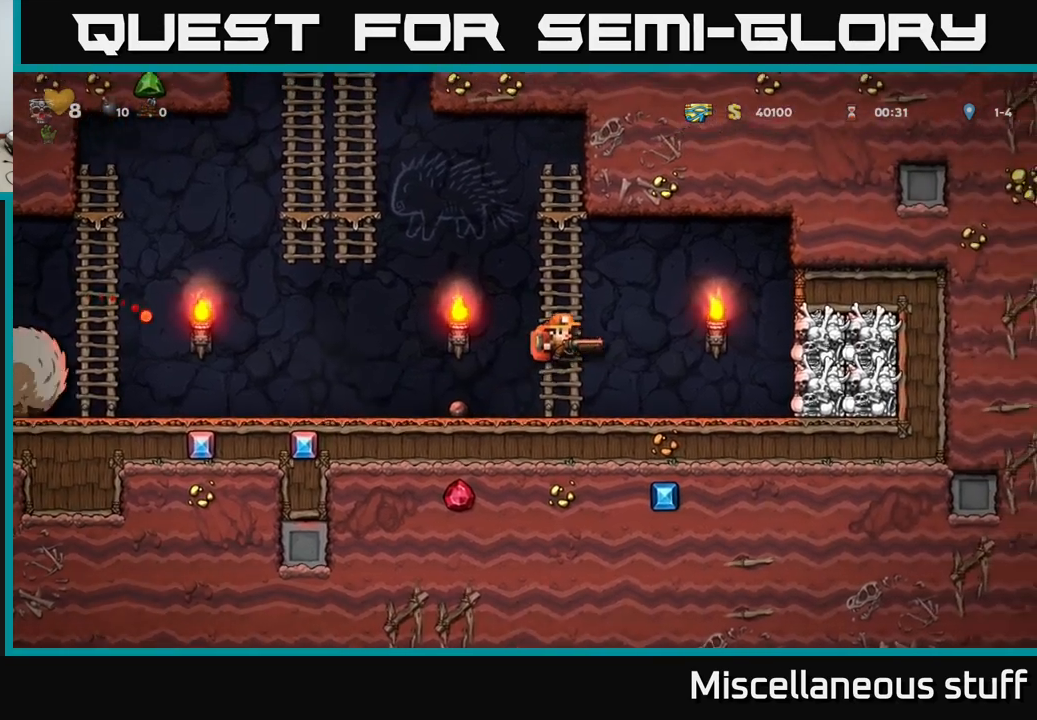
{"buttons": [], "left_stick": "center", "events": [[17, "DPAD_LEFT", "down"], [150, "DPAD_LEFT", "up"], [217, "DPAD_UP", "up"]]}
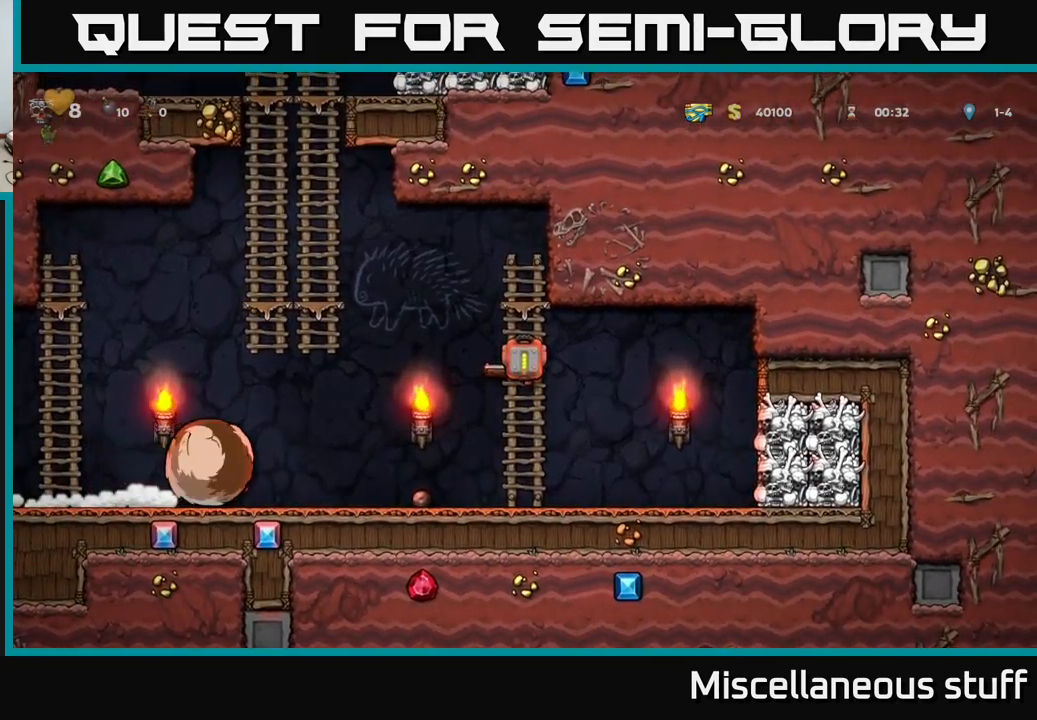
{"buttons": [], "left_stick": "center", "events": [[17, "DPAD_LEFT", "down"], [100, "A", "down"], [200, "A", "up"], [500, "DPAD_LEFT", "up"]]}
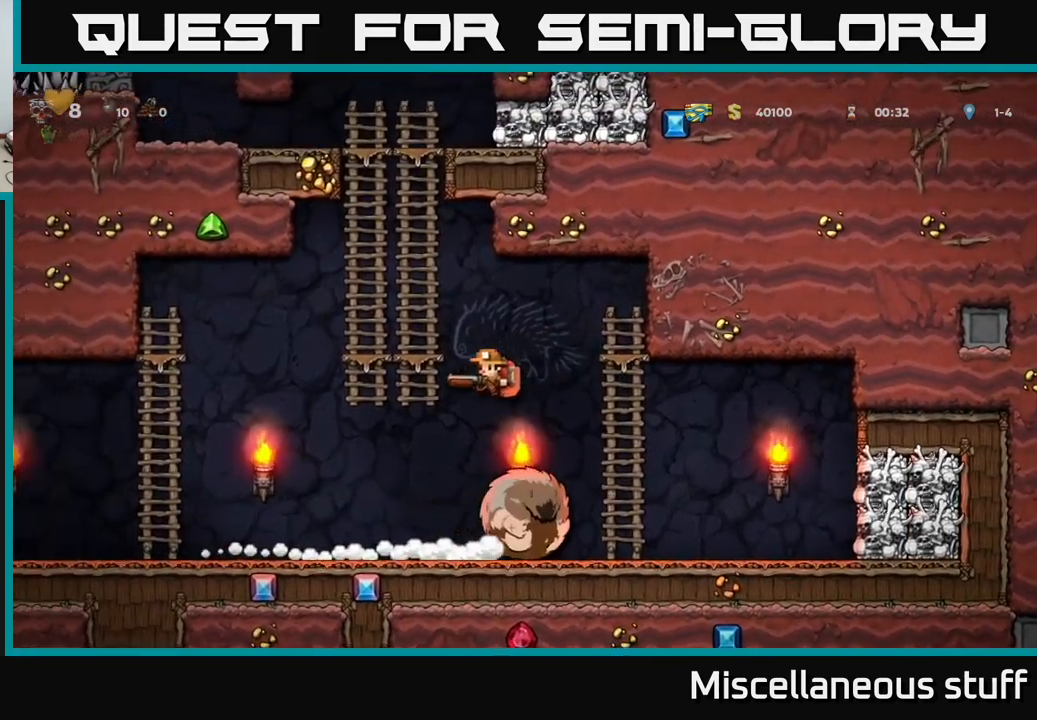
{"buttons": ["DPAD_RIGHT"], "left_stick": "center", "events": [[167, "DPAD_RIGHT", "down"]]}
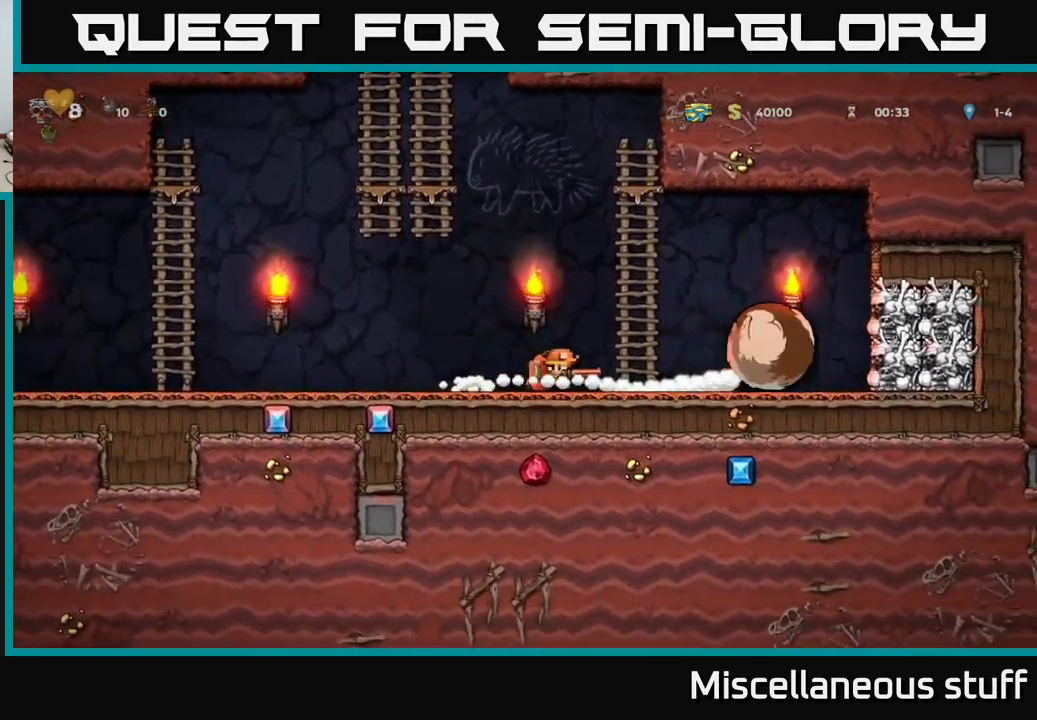
{"buttons": ["DPAD_RIGHT"], "left_stick": "center", "events": [[50, "DPAD_RIGHT", "up"], [350, "DPAD_RIGHT", "down"]]}
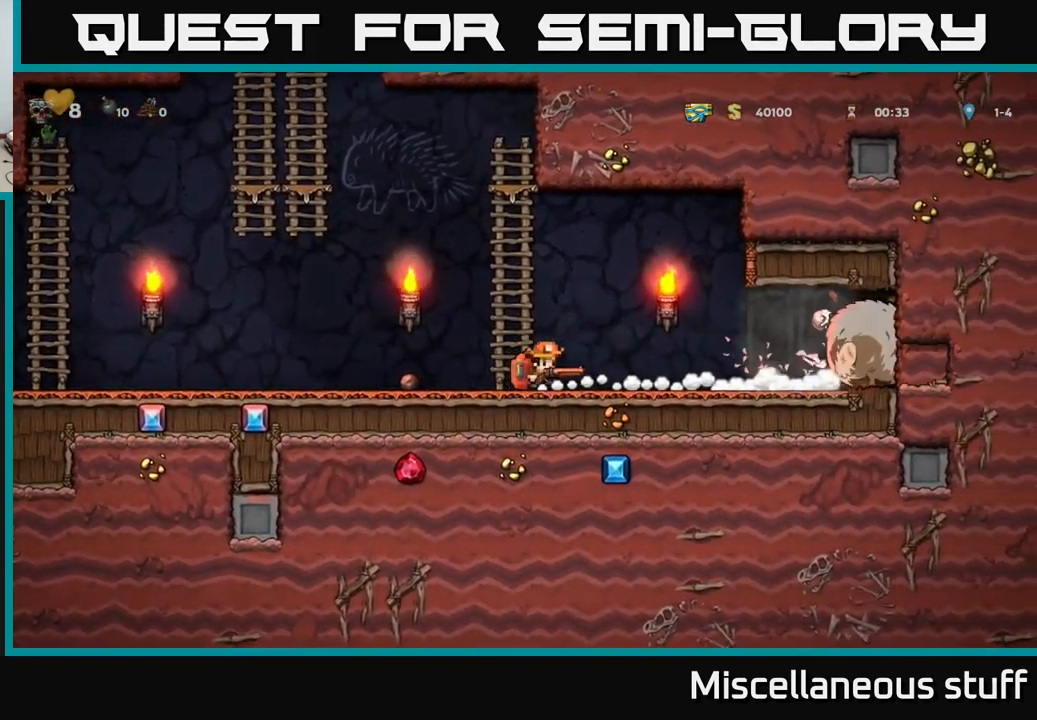
{"buttons": ["DPAD_RIGHT"], "left_stick": "center", "events": [[283, "DPAD_RIGHT", "up"], [433, "DPAD_RIGHT", "down"]]}
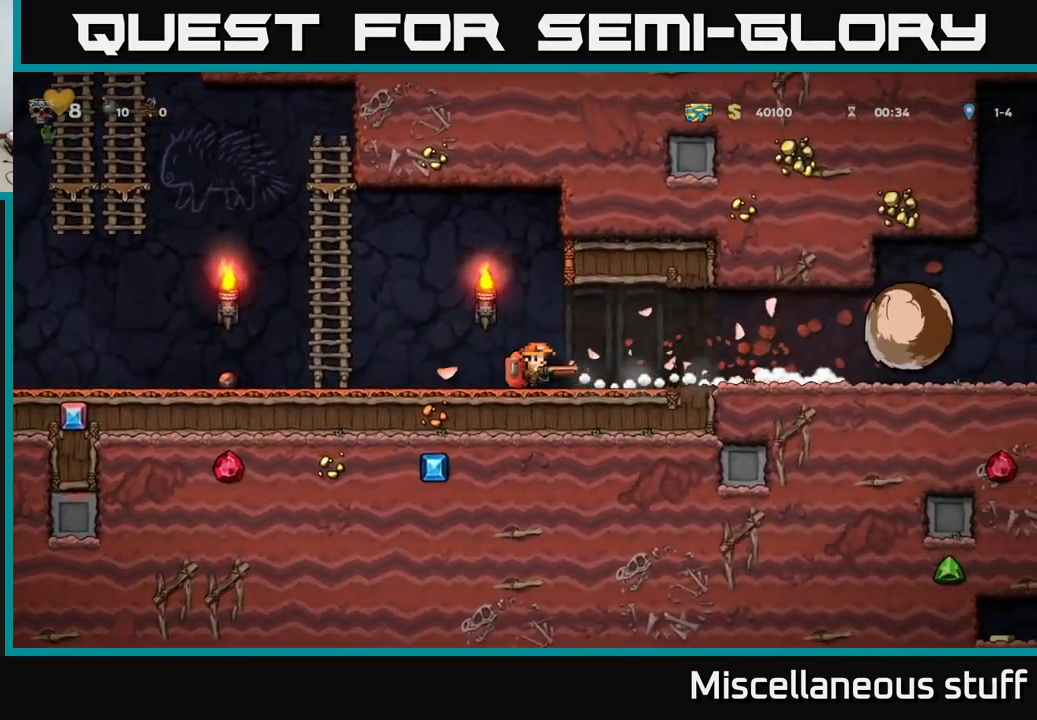
{"buttons": [], "left_stick": "center", "events": [[267, "A", "down"], [350, "X", "down"], [367, "DPAD_RIGHT", "up"], [383, "A", "up"], [417, "X", "up"]]}
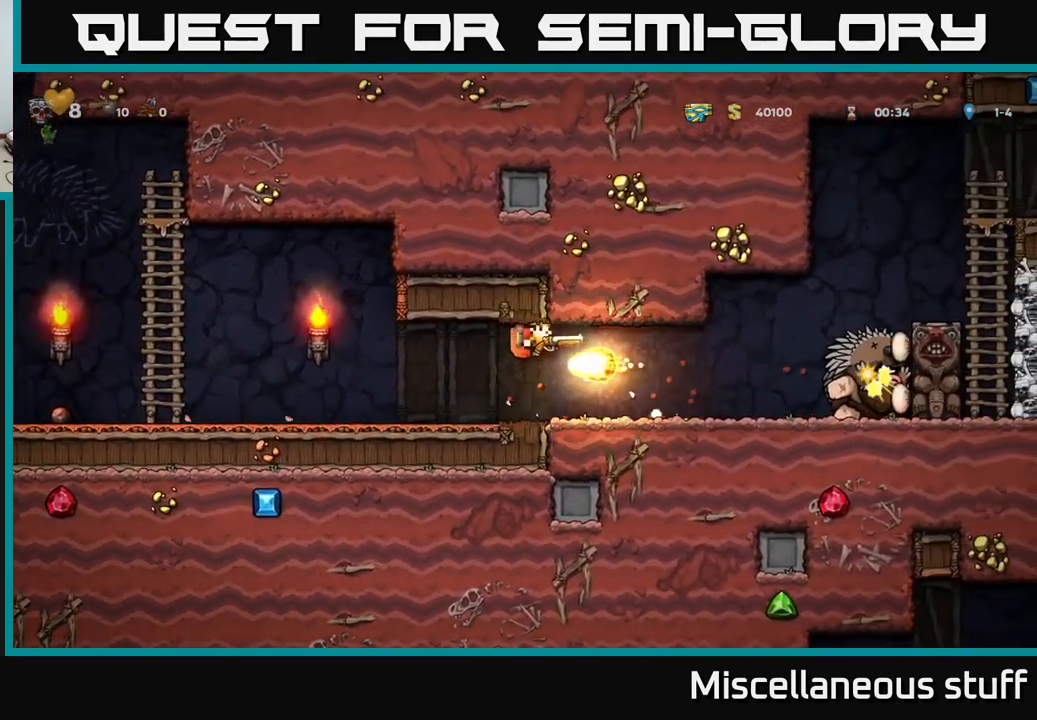
{"buttons": ["DPAD_LEFT"], "left_stick": "center", "events": [[133, "DPAD_LEFT", "down"]]}
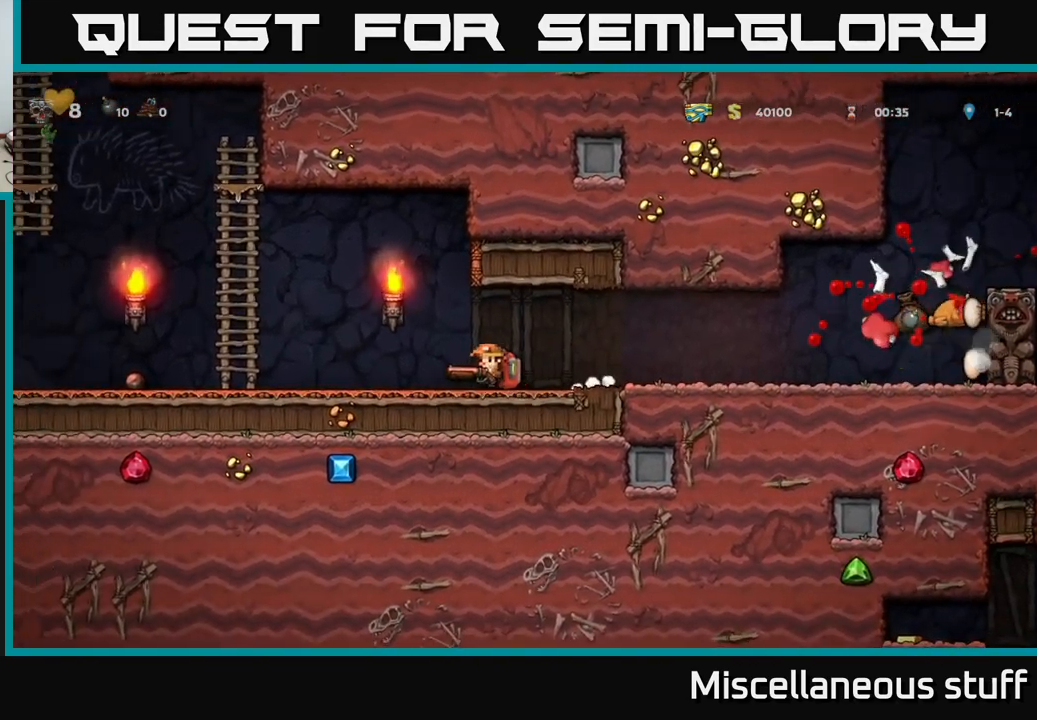
{"buttons": ["DPAD_RIGHT"], "left_stick": "center", "events": [[33, "DPAD_LEFT", "up"], [100, "DPAD_RIGHT", "down"]]}